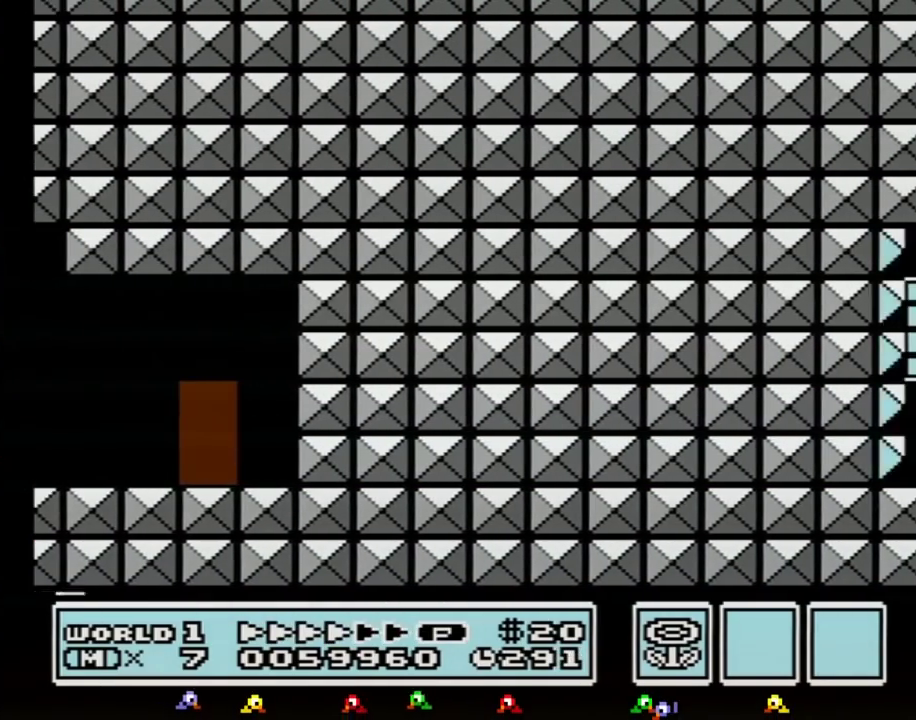
Gameplay with a controller (Nintendo layout); each line is a JSON object with the inputs held at the frame after it. "events" lists button and stick changes between this image and that frame as [ms after this image, input, new state], when the widget could be followed in between. Not read: L3 R3.
{"buttons": ["B", "DPAD_UP"], "events": [[67, "DPAD_UP", "down"], [150, "DPAD_UP", "up"], [250, "DPAD_UP", "down"]]}
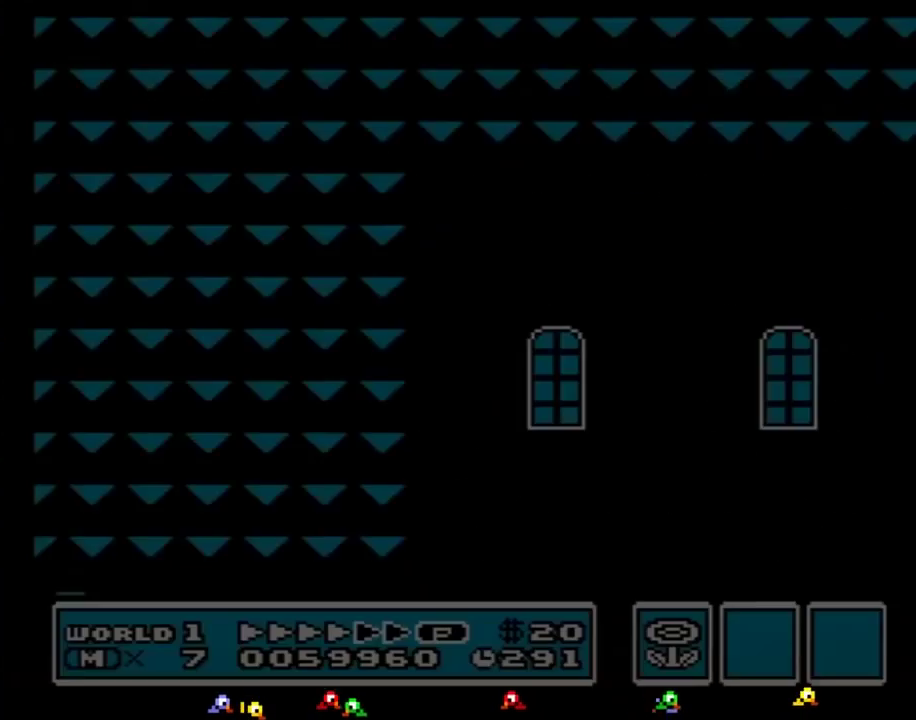
{"buttons": ["B", "DPAD_RIGHT"], "events": [[67, "DPAD_UP", "up"], [117, "B", "up"], [117, "DPAD_RIGHT", "down"], [183, "B", "down"]]}
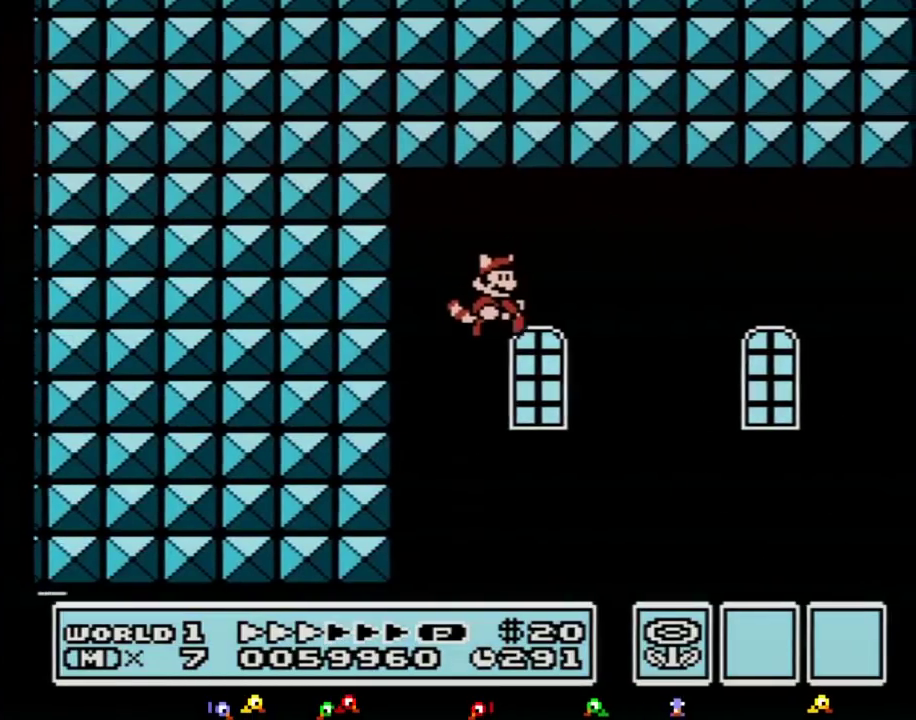
{"buttons": ["B", "DPAD_RIGHT"], "events": []}
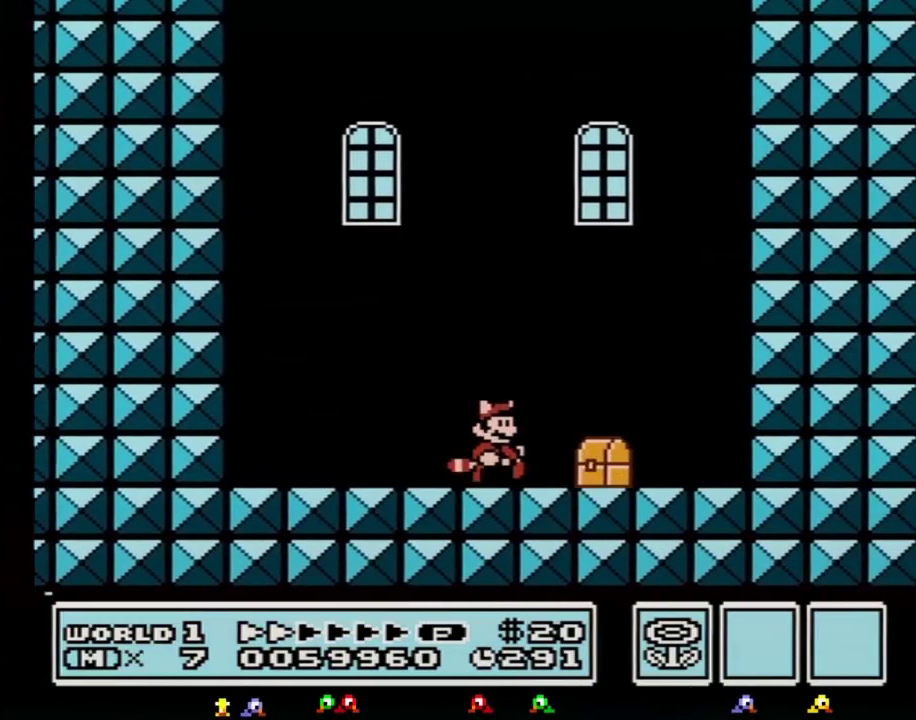
{"buttons": ["A", "B", "DPAD_DOWN"], "events": [[400, "B", "up"], [467, "B", "down"], [500, "A", "down"], [500, "DPAD_DOWN", "down"], [500, "DPAD_RIGHT", "up"]]}
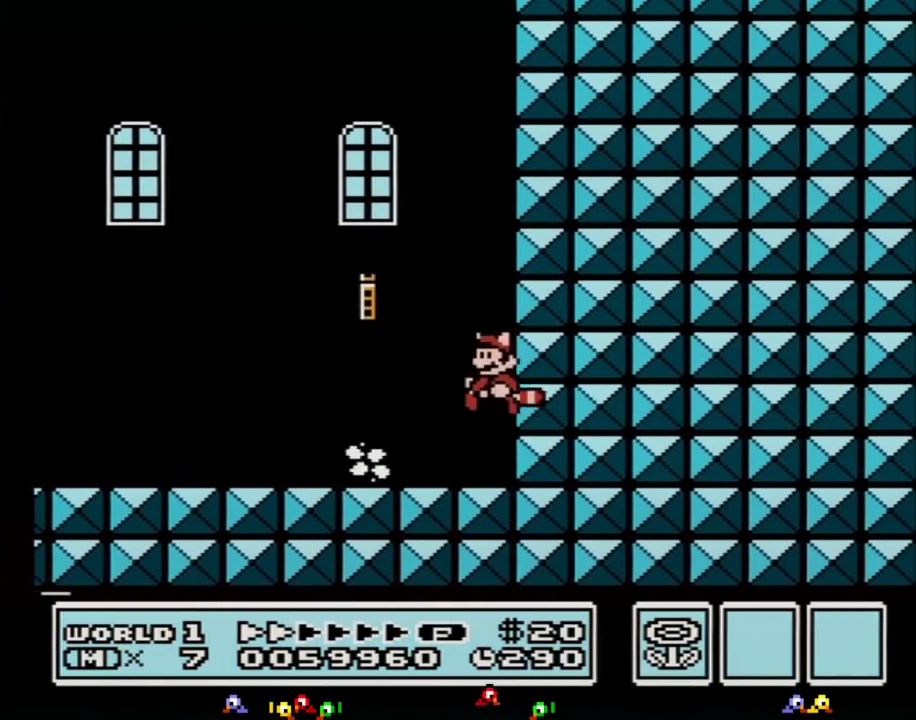
{"buttons": [], "events": [[33, "DPAD_DOWN", "up"], [83, "DPAD_LEFT", "down"], [250, "A", "up"], [250, "B", "up"], [333, "B", "down"], [367, "A", "down"], [400, "A", "up"], [400, "B", "up"], [467, "DPAD_LEFT", "up"]]}
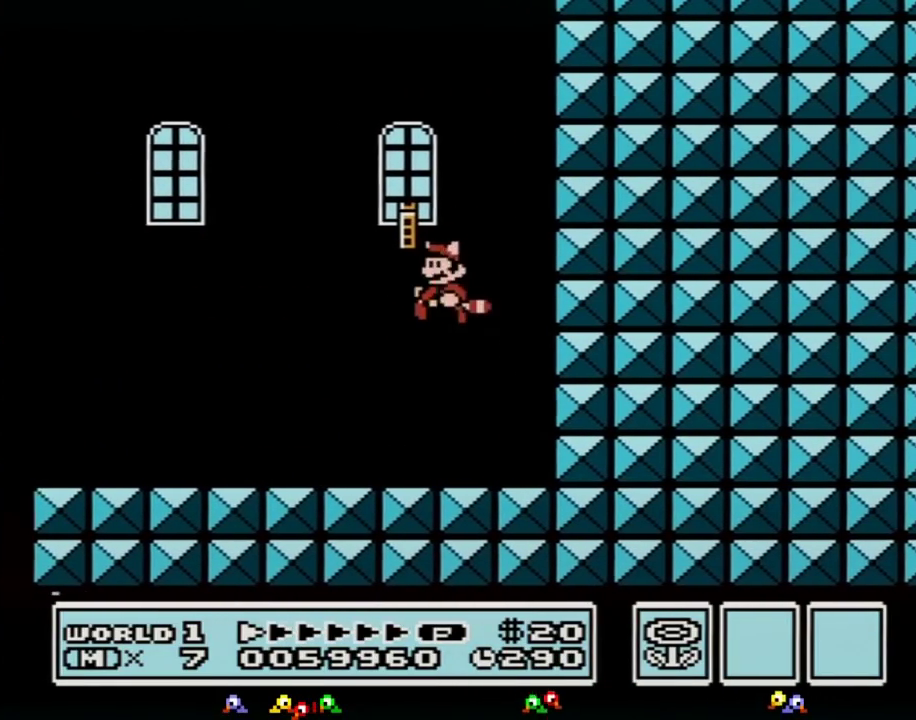
{"buttons": ["A", "DPAD_DOWN"], "events": [[467, "A", "down"], [467, "DPAD_DOWN", "down"]]}
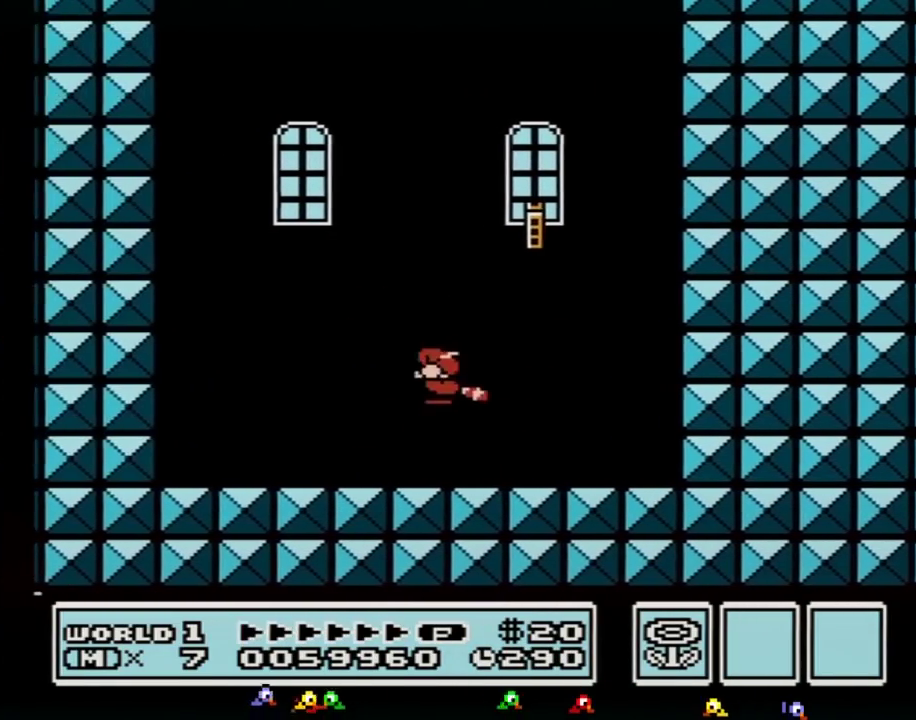
{"buttons": ["DPAD_LEFT"], "events": [[50, "A", "up"], [50, "DPAD_DOWN", "up"], [433, "DPAD_LEFT", "down"]]}
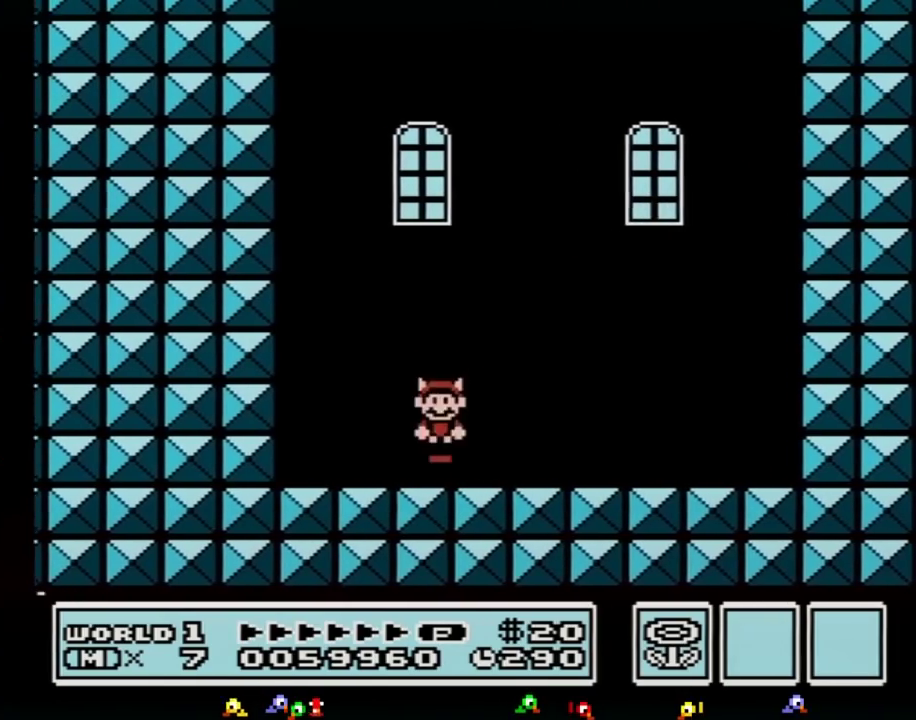
{"buttons": [], "events": [[67, "A", "down"], [67, "B", "down"], [117, "B", "up"], [150, "A", "up"], [217, "DPAD_LEFT", "up"]]}
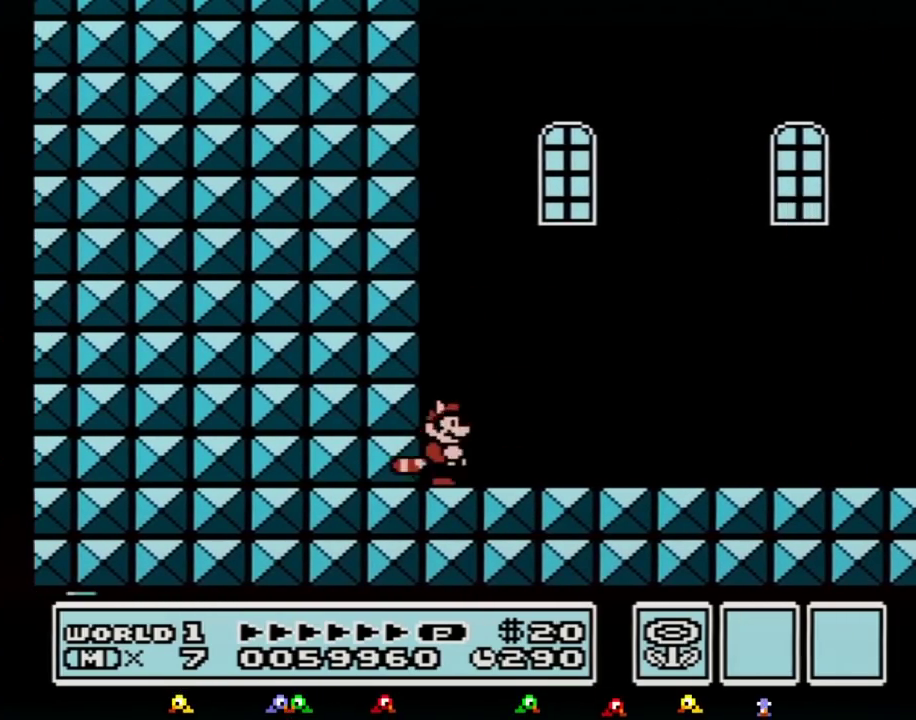
{"buttons": [], "events": [[33, "DPAD_RIGHT", "down"], [83, "B", "down"], [150, "A", "down"], [183, "B", "up"], [217, "A", "up"], [500, "DPAD_RIGHT", "up"]]}
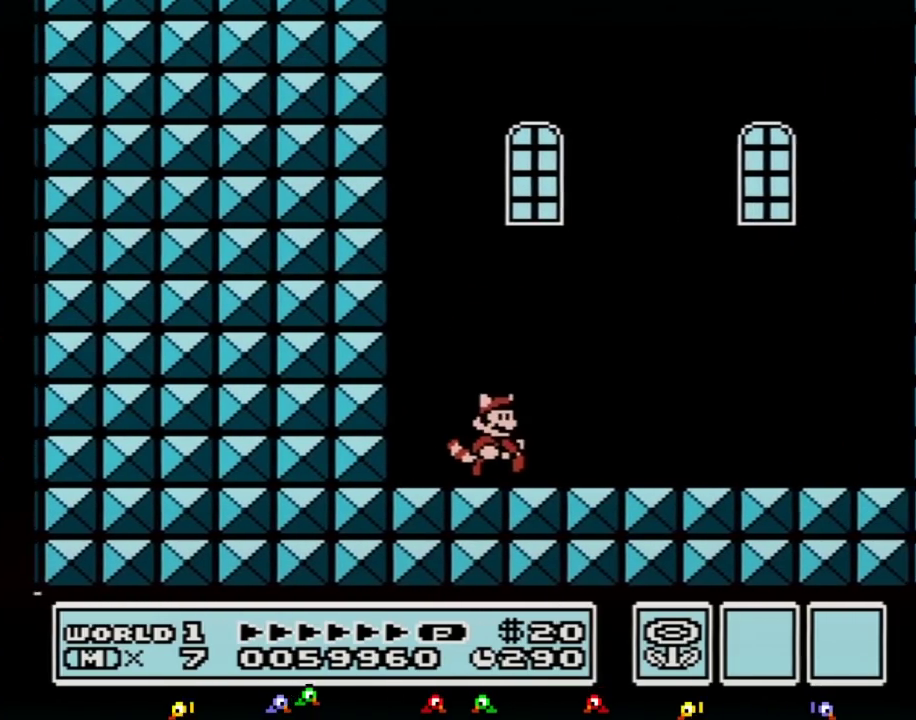
{"buttons": [], "events": [[150, "B", "down"], [183, "DPAD_DOWN", "down"], [283, "B", "up"], [333, "DPAD_DOWN", "up"]]}
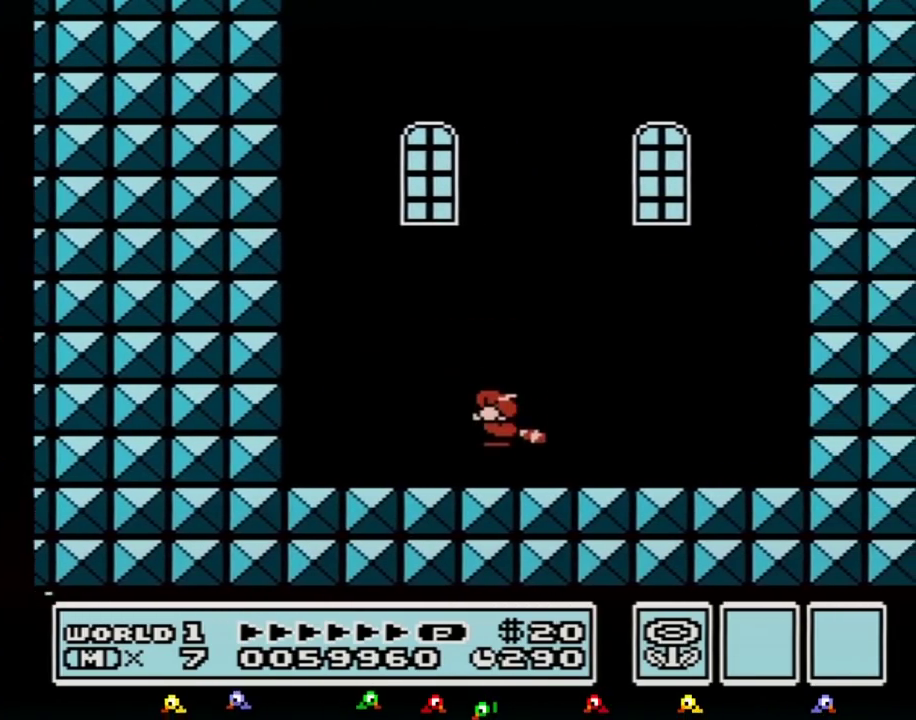
{"buttons": [], "events": [[250, "B", "down"], [250, "DPAD_DOWN", "down"], [283, "A", "down"], [300, "B", "up"], [333, "A", "up"], [367, "DPAD_DOWN", "up"]]}
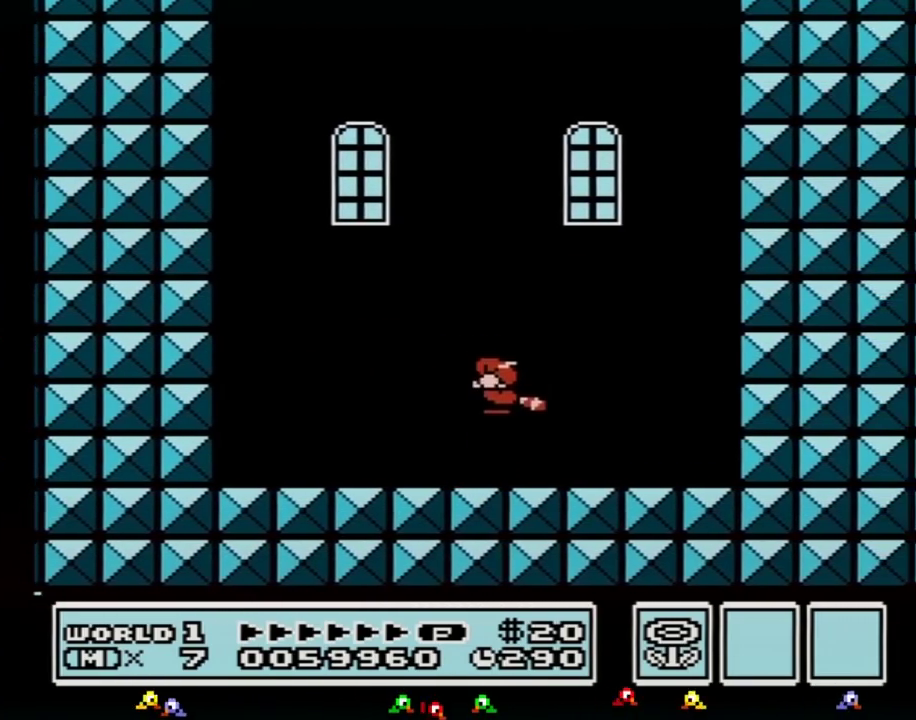
{"buttons": [], "events": [[283, "B", "down"], [317, "DPAD_DOWN", "down"], [333, "B", "up"], [400, "DPAD_DOWN", "up"]]}
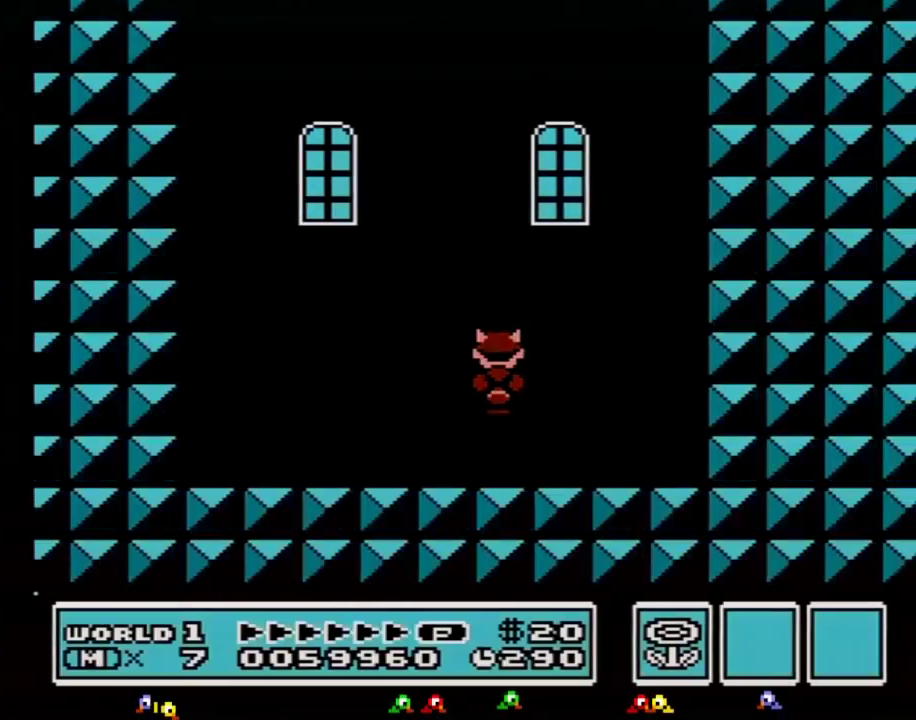
{"buttons": [], "events": []}
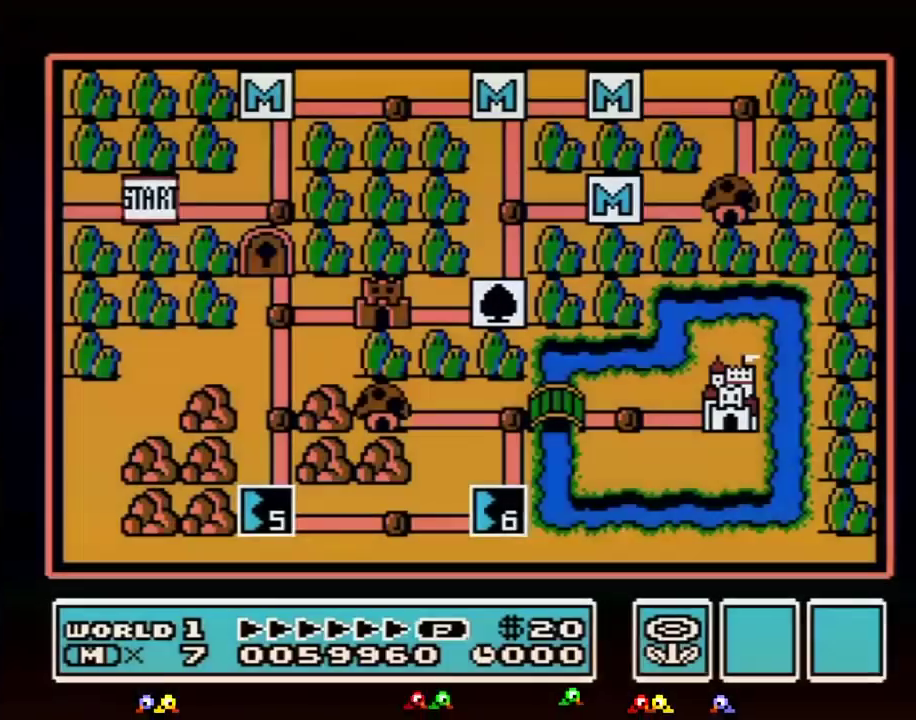
{"buttons": [], "events": []}
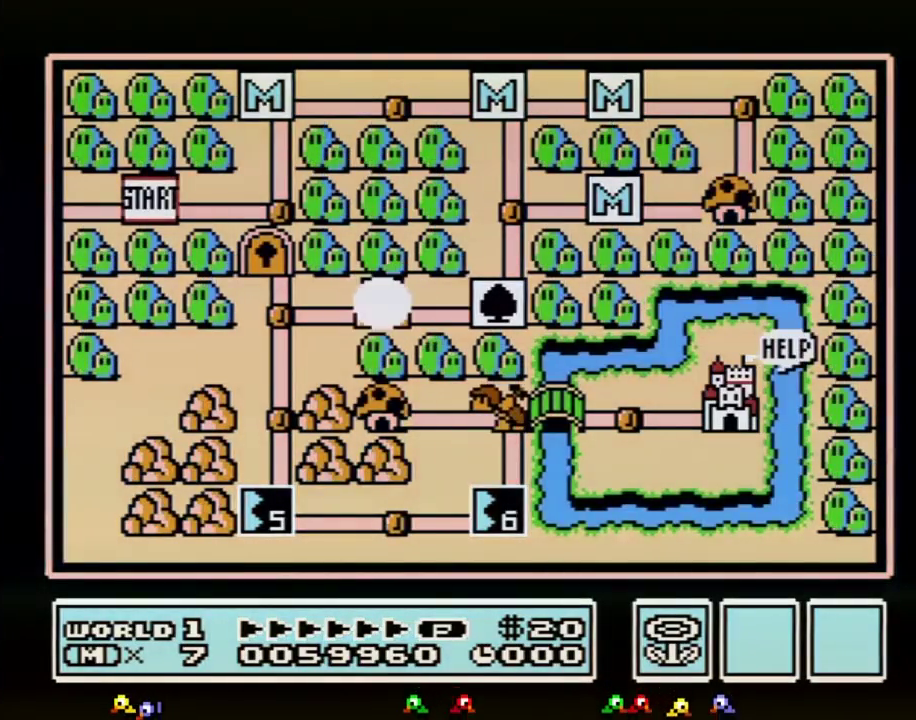
{"buttons": ["DPAD_LEFT"], "events": [[367, "DPAD_LEFT", "down"]]}
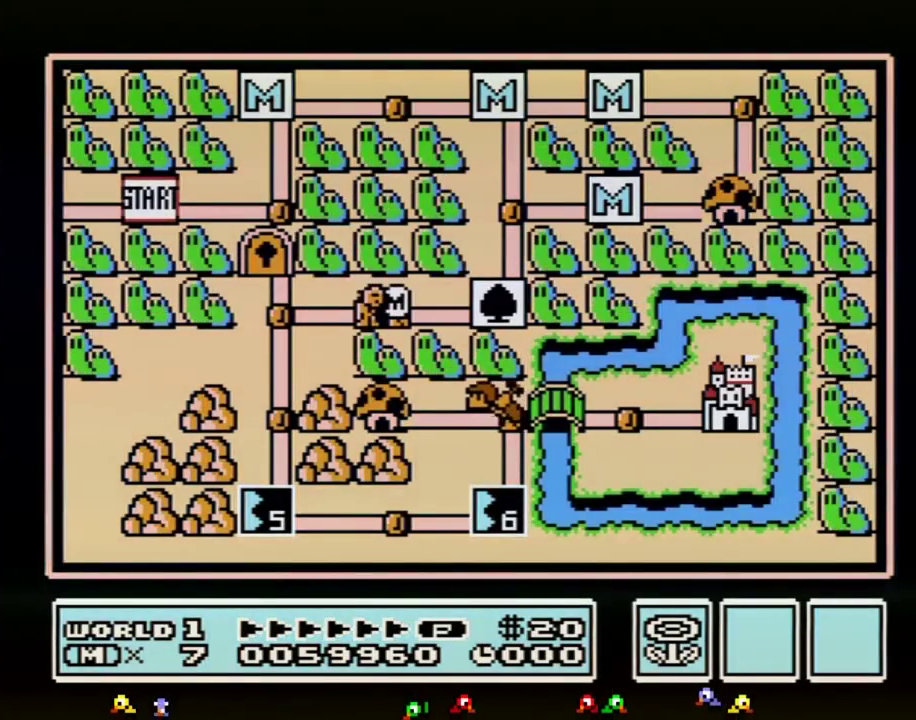
{"buttons": ["DPAD_LEFT"], "events": []}
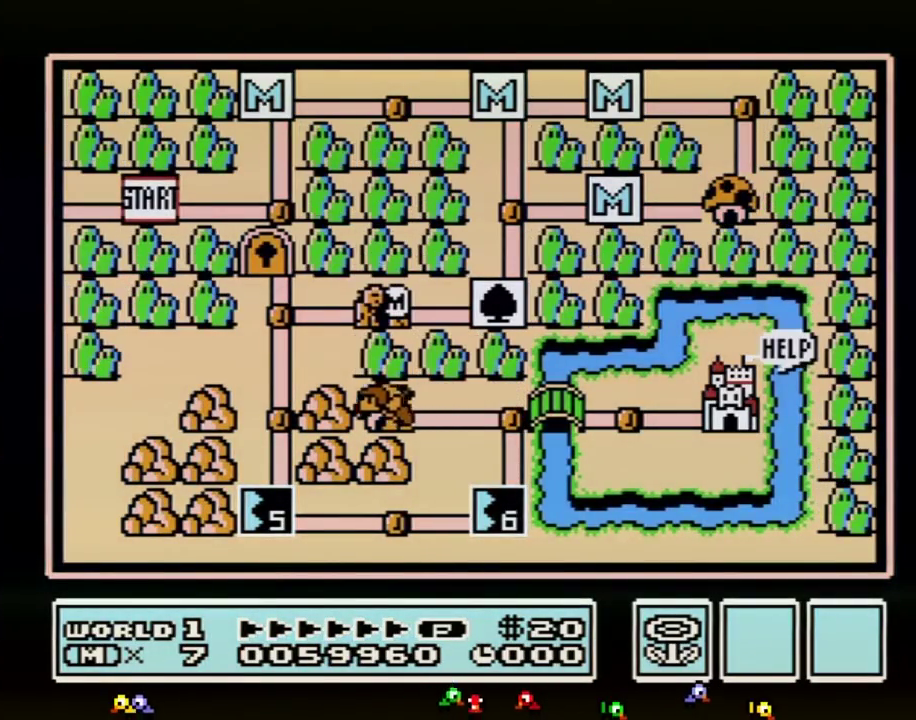
{"buttons": ["DPAD_LEFT"], "events": []}
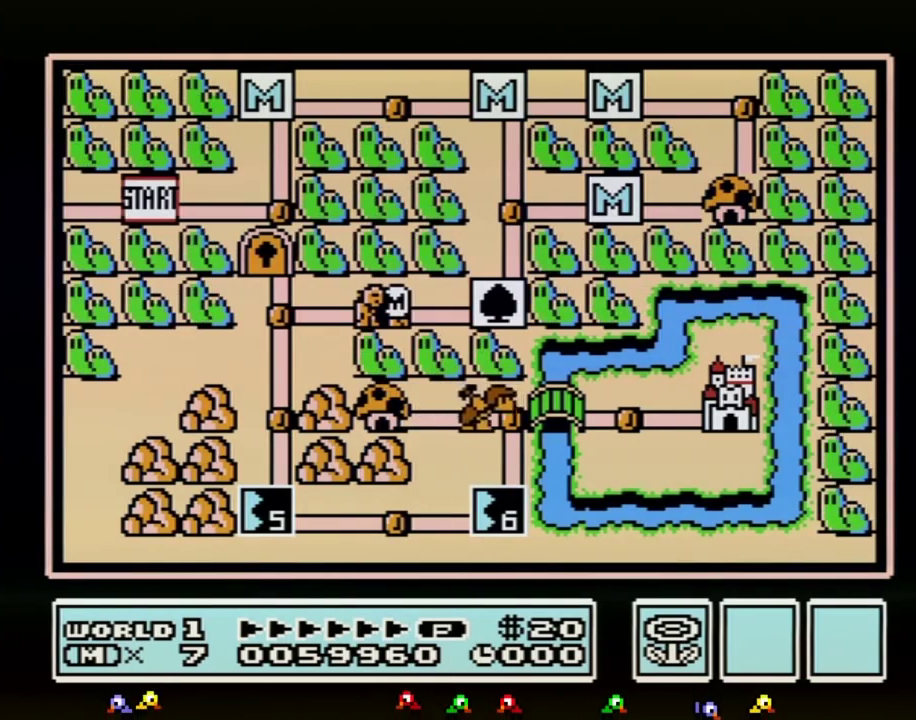
{"buttons": [], "events": [[500, "DPAD_LEFT", "up"]]}
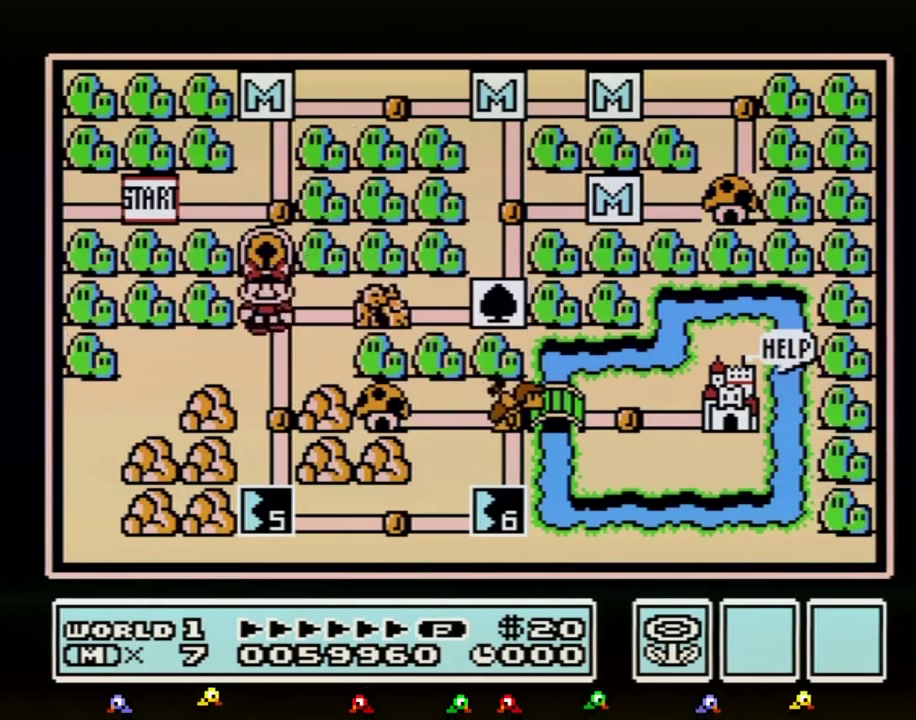
{"buttons": ["DPAD_DOWN"], "events": [[83, "DPAD_DOWN", "down"], [300, "DPAD_DOWN", "up"], [367, "DPAD_DOWN", "down"]]}
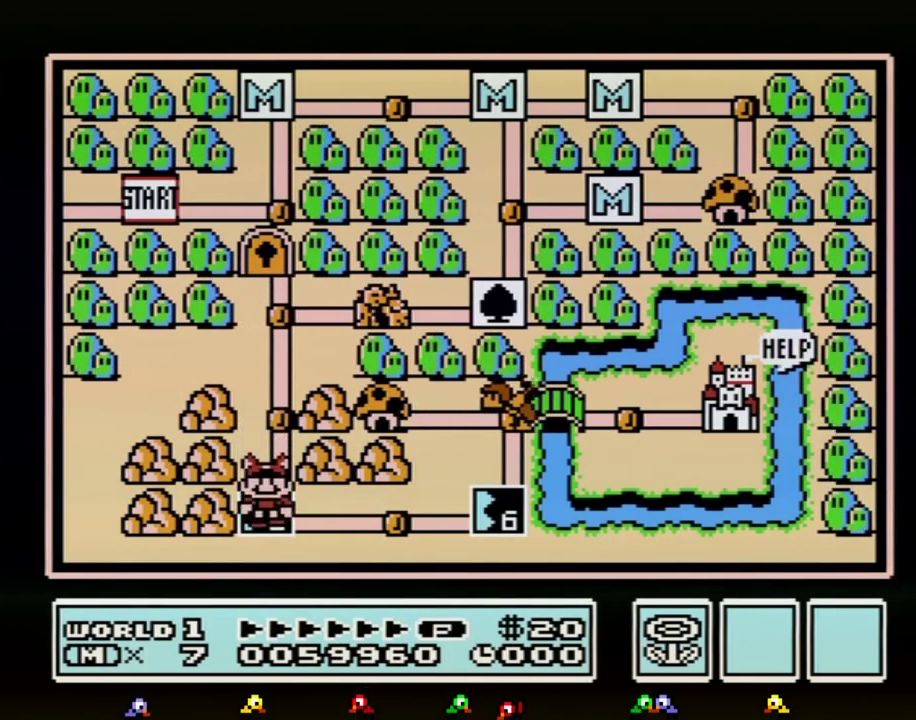
{"buttons": ["DPAD_DOWN"], "events": []}
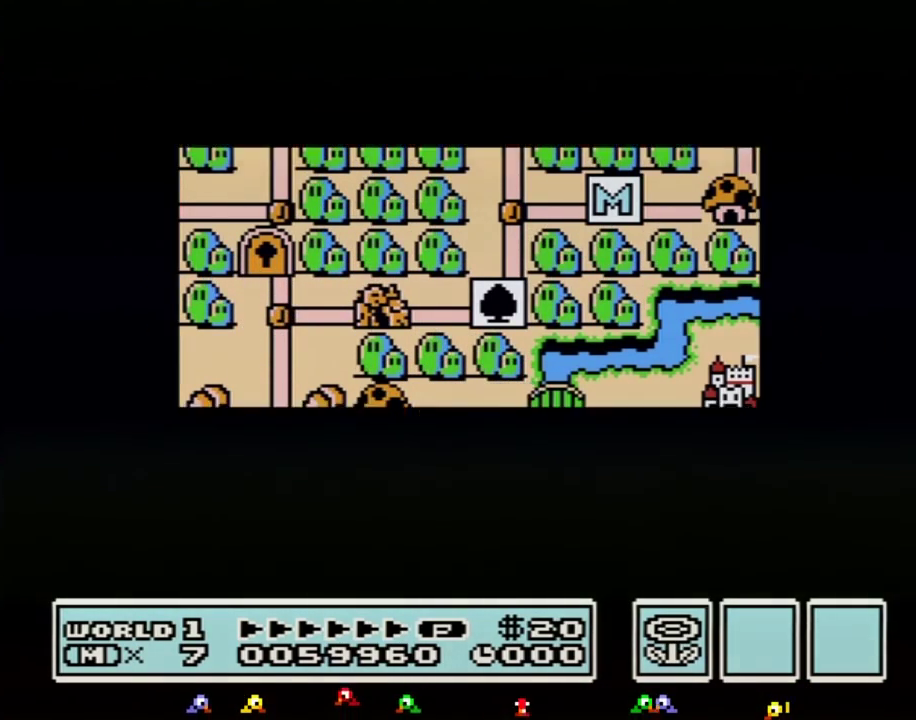
{"buttons": ["DPAD_DOWN"], "events": []}
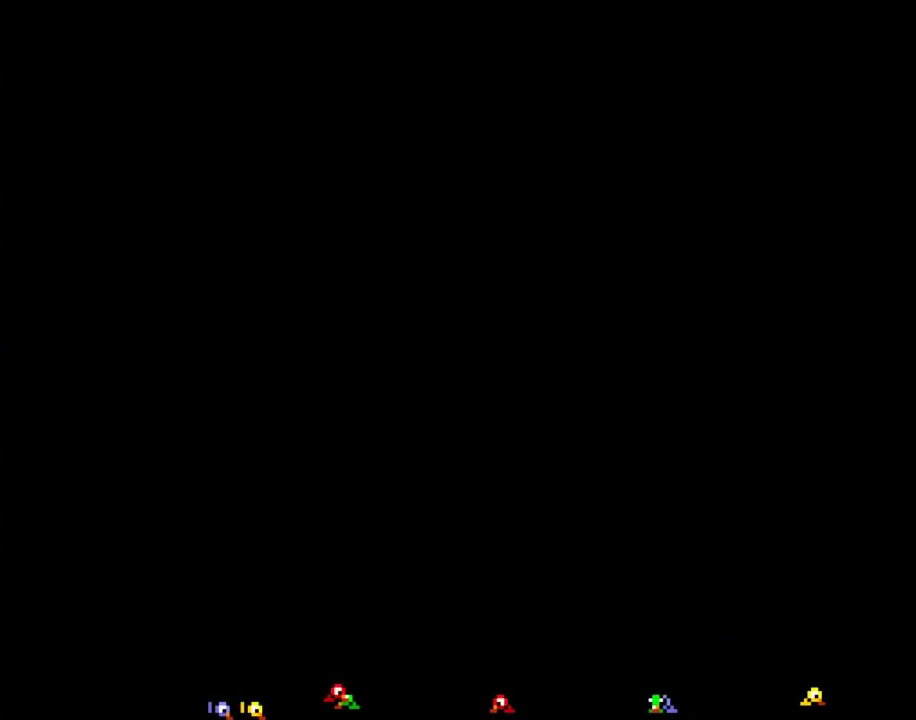
{"buttons": ["B", "DPAD_DOWN"], "events": [[283, "DPAD_DOWN", "up"], [333, "B", "down"], [333, "DPAD_DOWN", "down"]]}
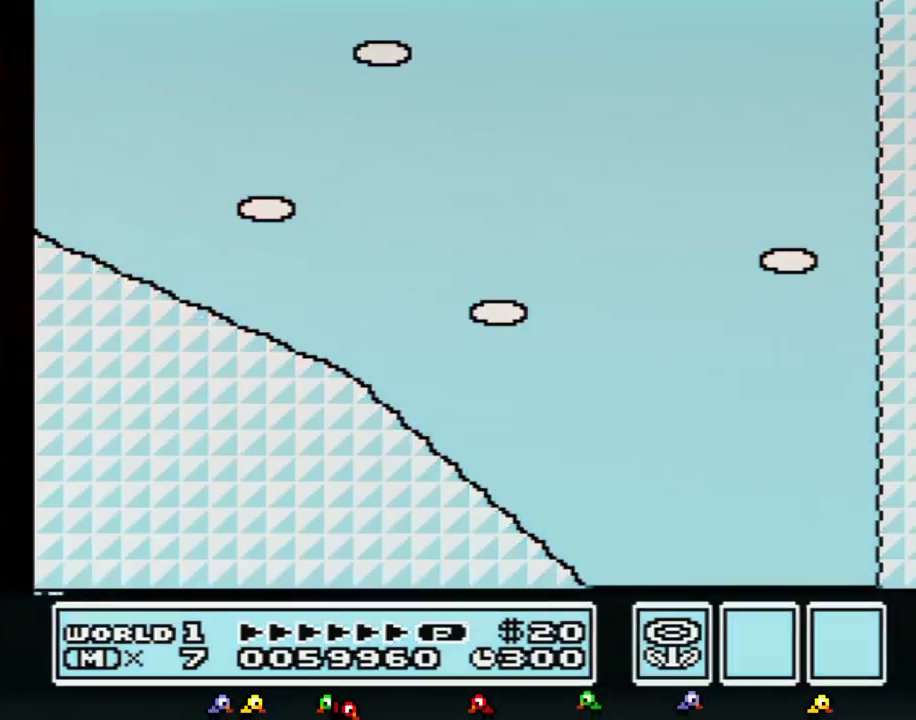
{"buttons": ["B", "DPAD_DOWN"], "events": []}
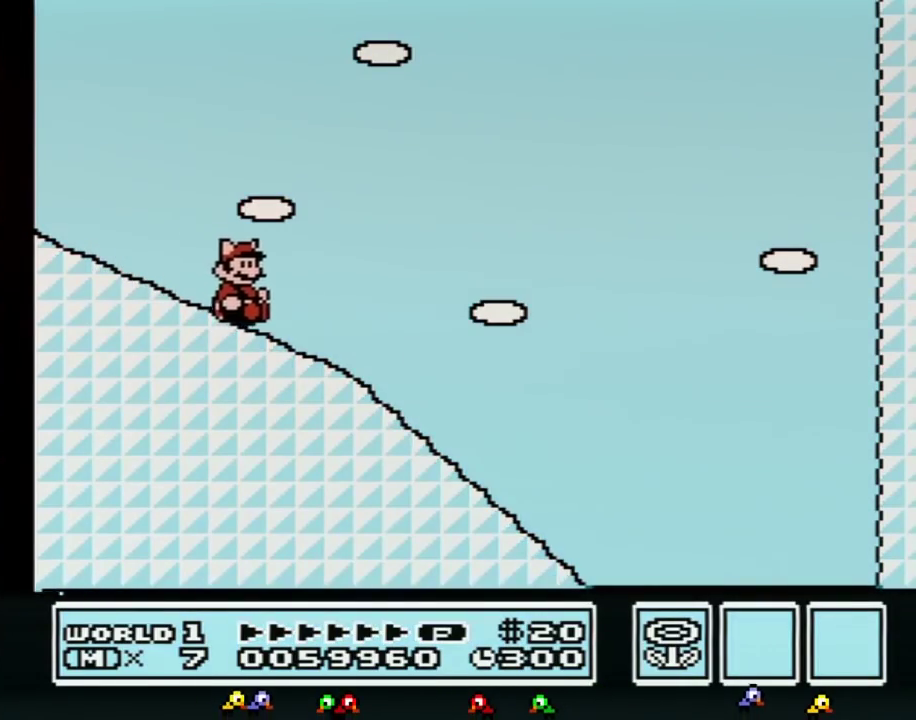
{"buttons": ["B", "DPAD_DOWN"], "events": []}
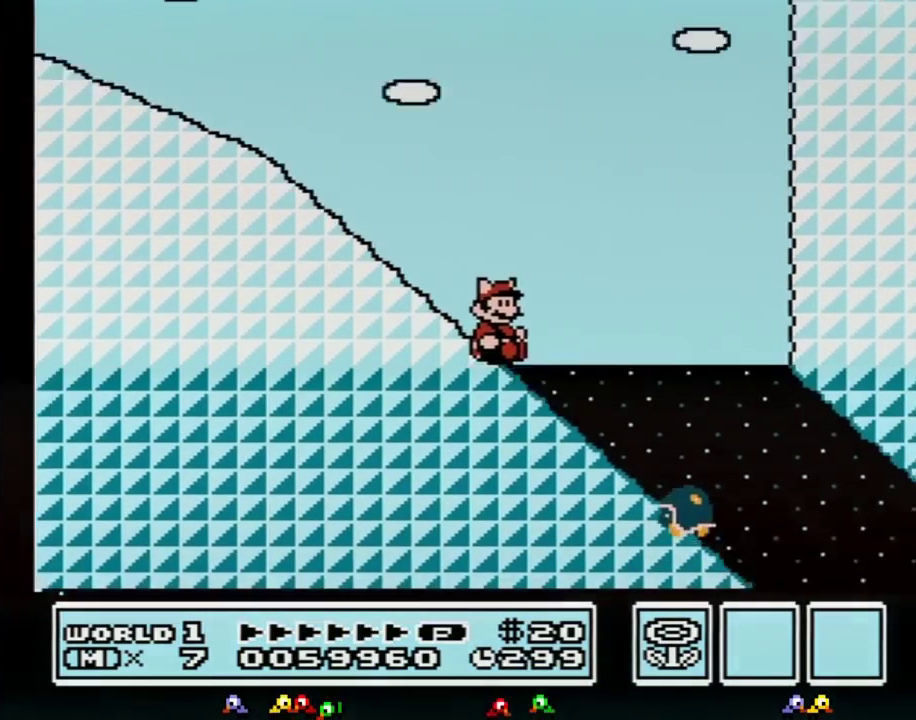
{"buttons": ["B", "DPAD_RIGHT"], "events": [[183, "DPAD_RIGHT", "down"], [217, "DPAD_DOWN", "up"]]}
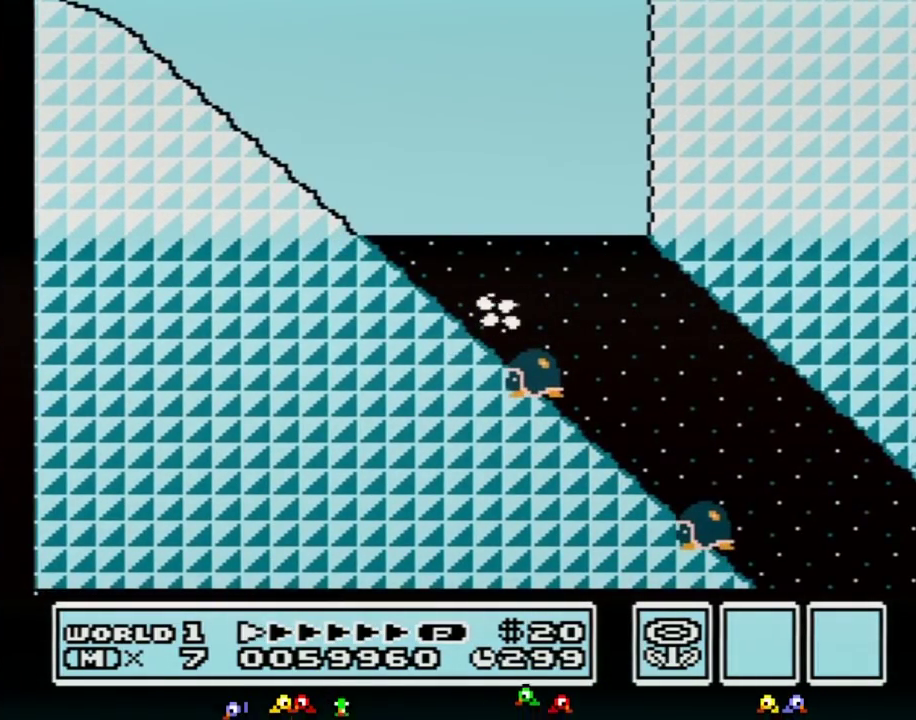
{"buttons": ["B", "DPAD_RIGHT"], "events": []}
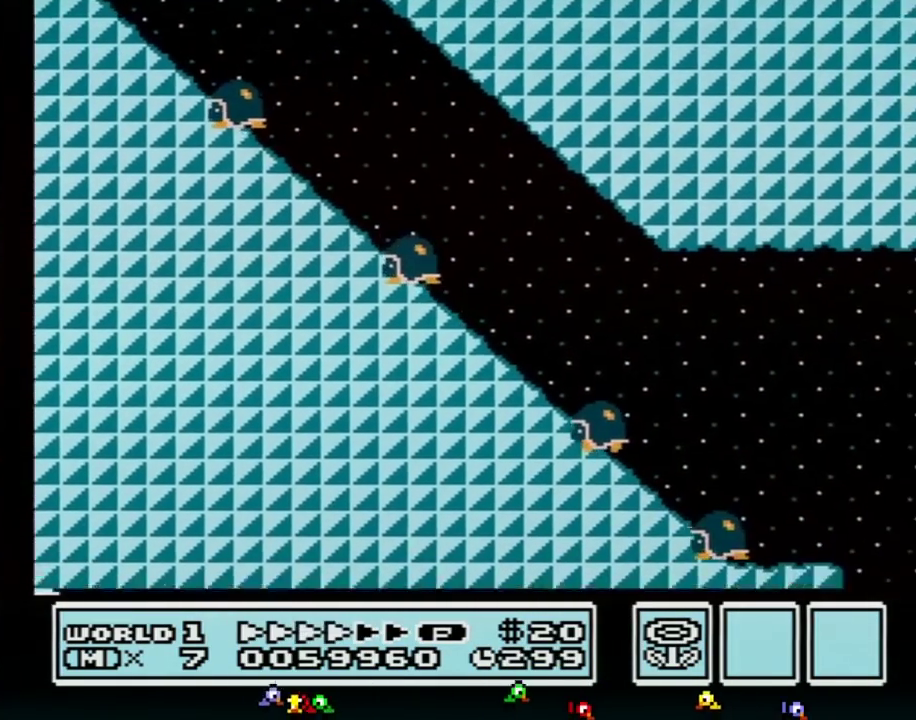
{"buttons": ["B", "DPAD_RIGHT"], "events": []}
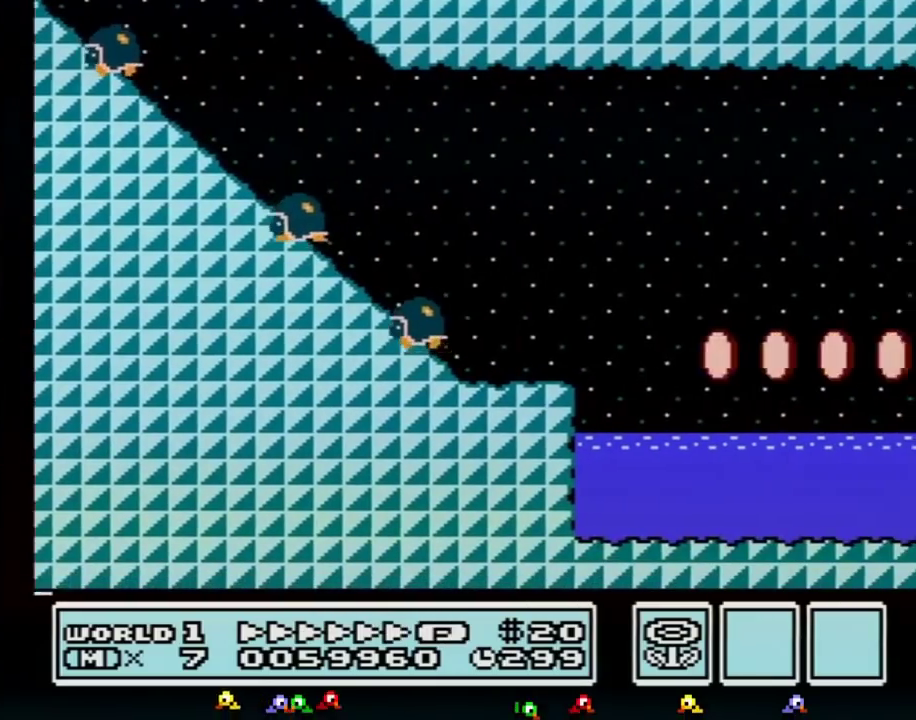
{"buttons": ["B", "DPAD_RIGHT"], "events": [[150, "A", "down"], [250, "A", "up"]]}
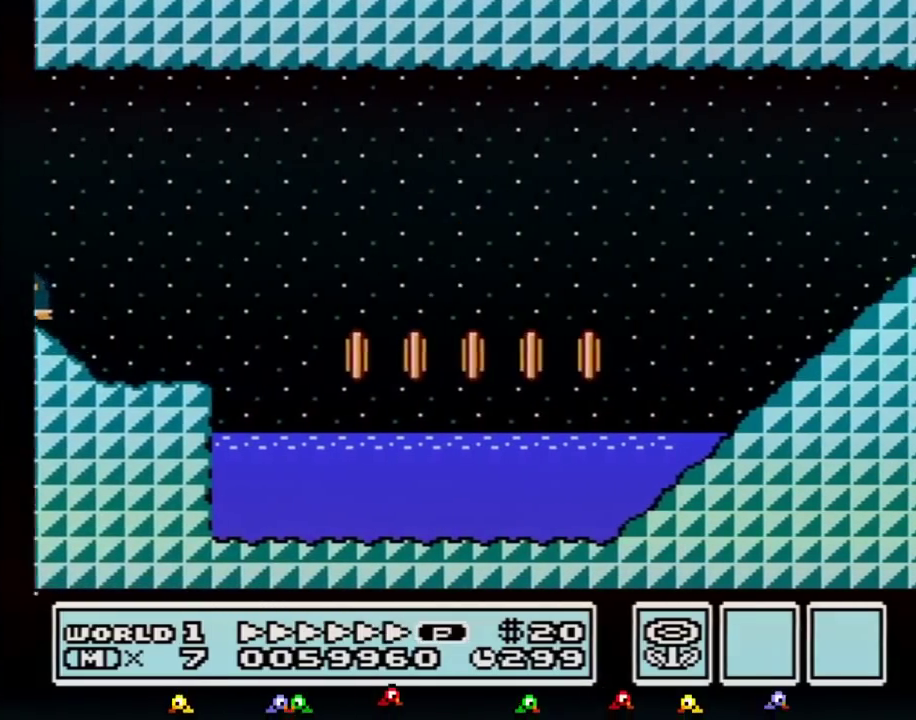
{"buttons": ["A", "B", "DPAD_RIGHT"], "events": [[367, "A", "down"]]}